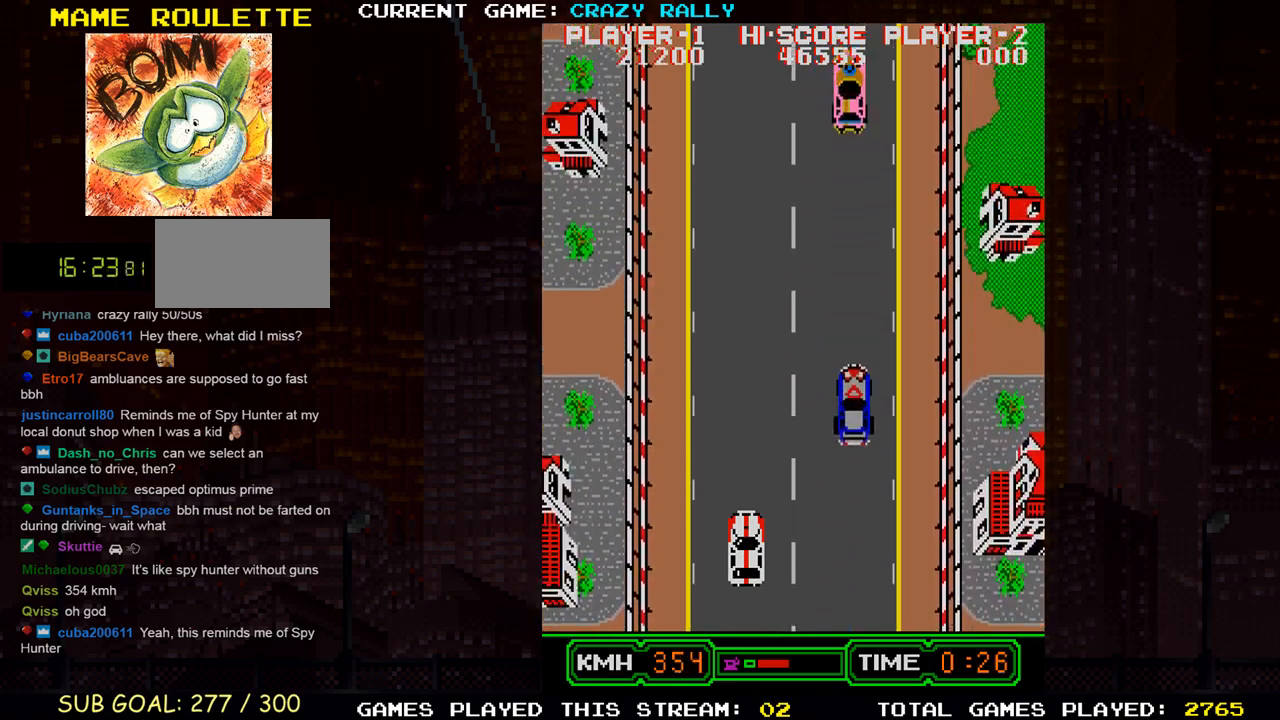
Gameplay with a controller (arcade stick); each line is a JSON object with the inputs held at the frame after it. "events" lists button and stick changes between this image and that frame as [ms after this image, input, new state], when the widget could be followed in between. Not read: L3 R3.
{"buttons": ["TRIANGLE"], "left_stick": "center", "events": []}
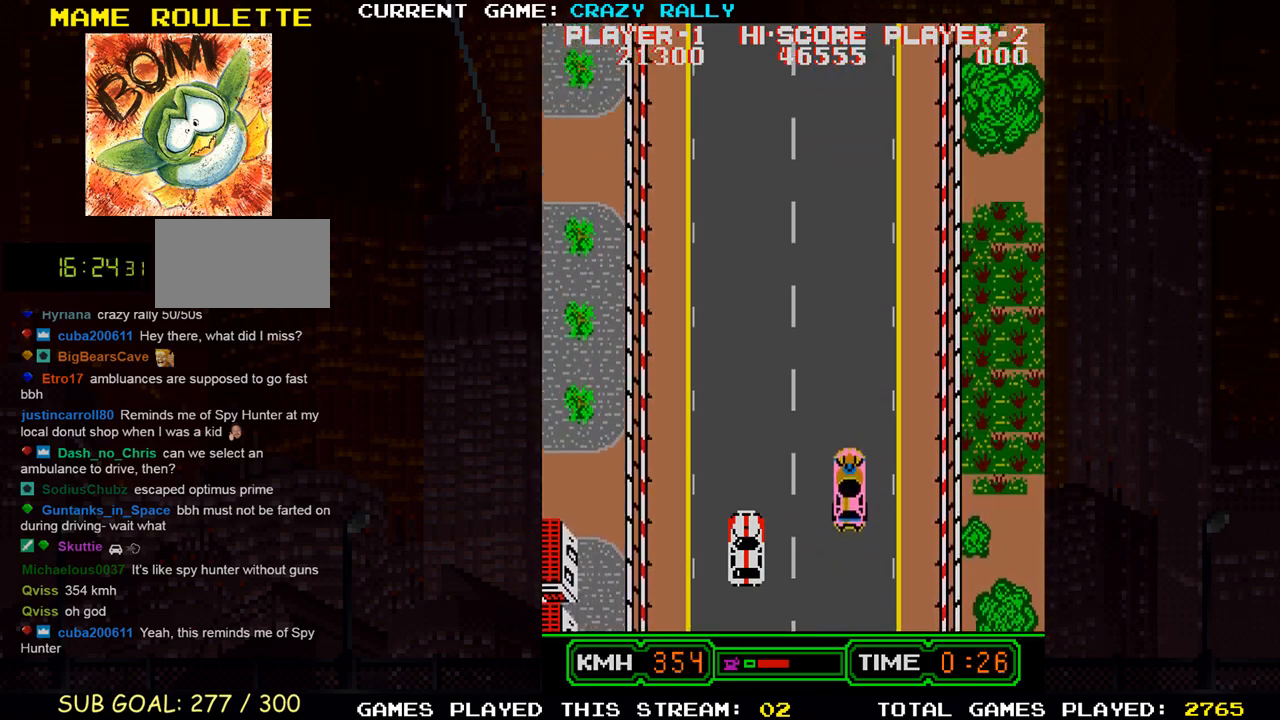
{"buttons": [], "left_stick": "right", "events": [[317, "left_stick", "right"], [400, "TRIANGLE", "up"]]}
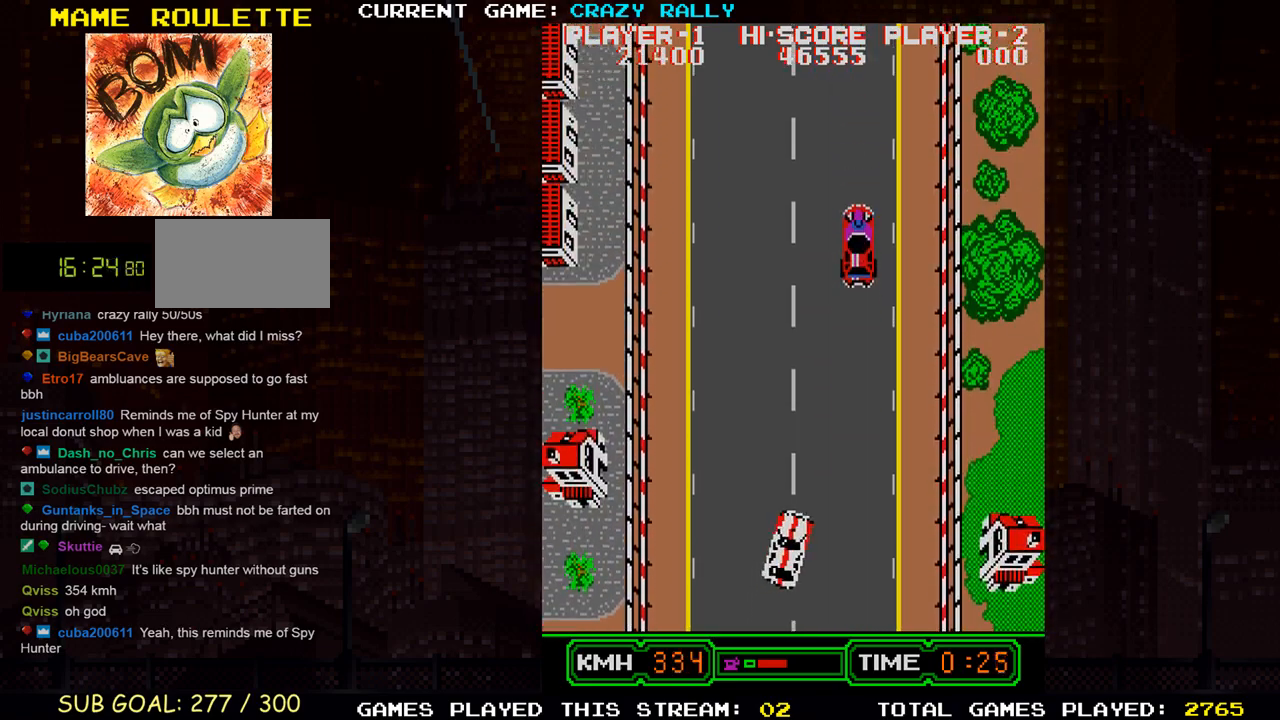
{"buttons": ["TRIANGLE"], "left_stick": "center", "events": [[17, "left_stick", "center"], [83, "TRIANGLE", "down"], [267, "left_stick", "left"], [317, "left_stick", "center"]]}
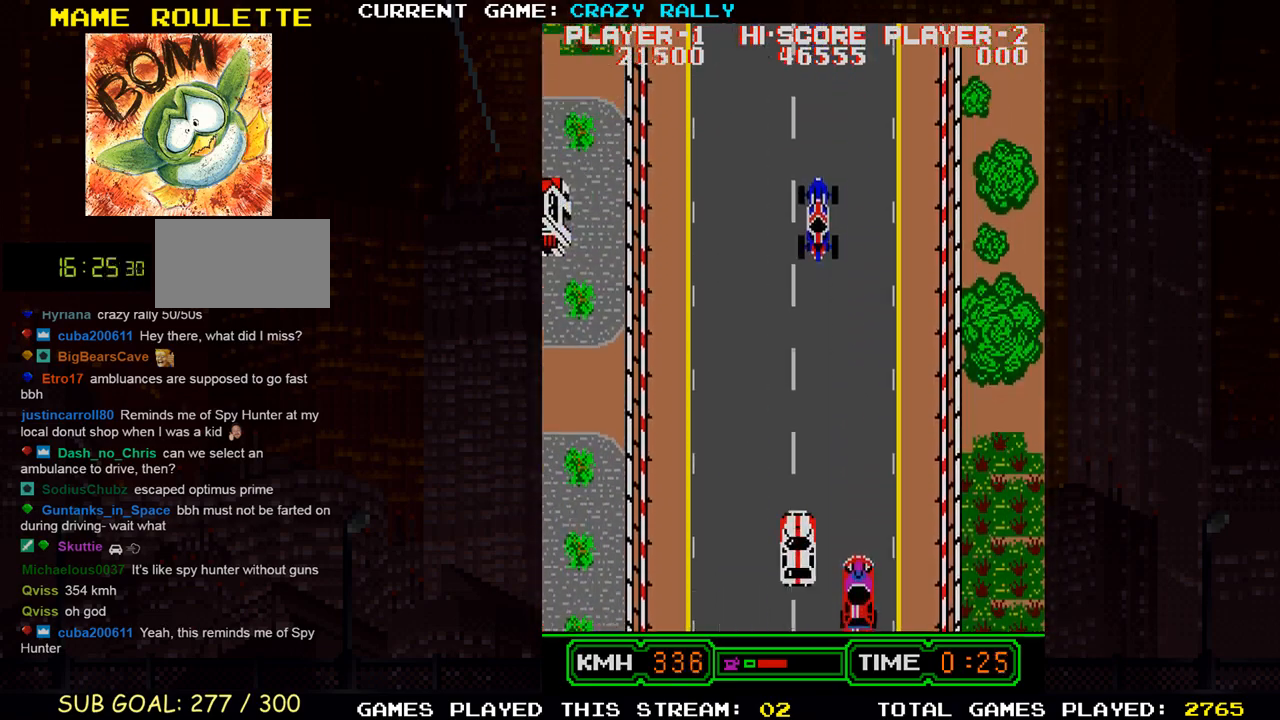
{"buttons": ["TRIANGLE"], "left_stick": "center", "events": [[150, "left_stick", "left"], [283, "left_stick", "center"]]}
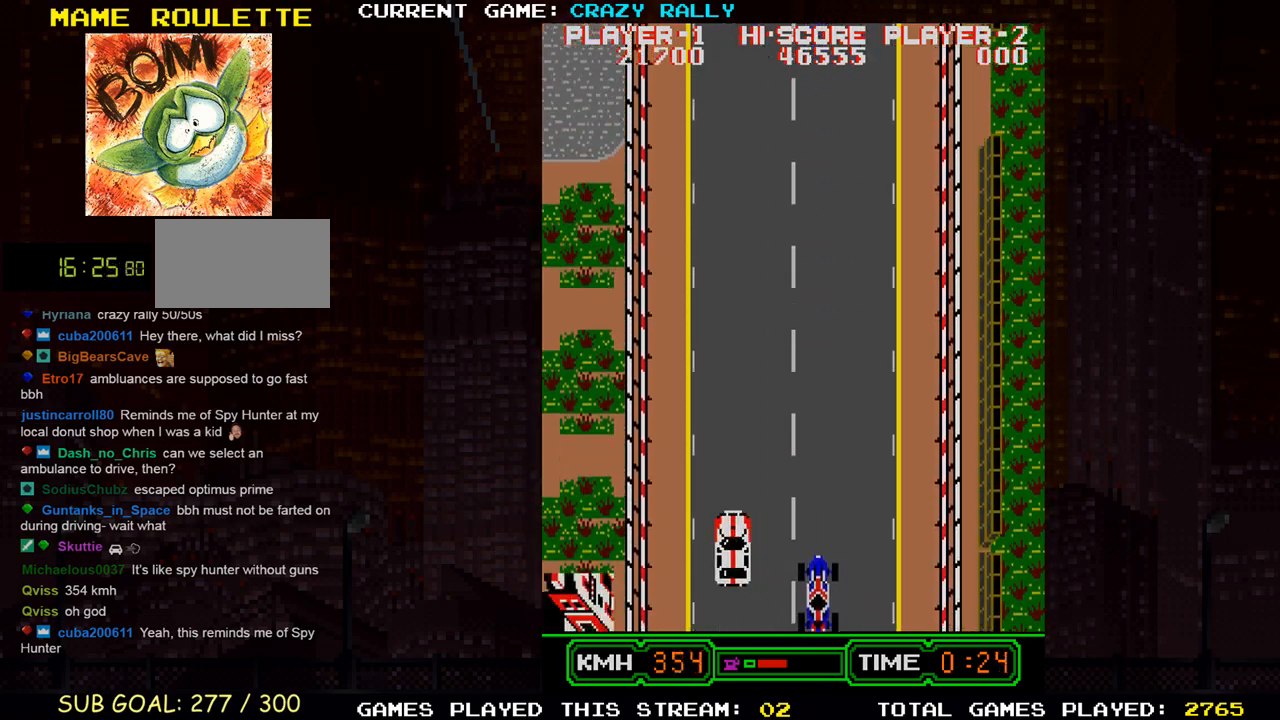
{"buttons": ["TRIANGLE"], "left_stick": "center", "events": []}
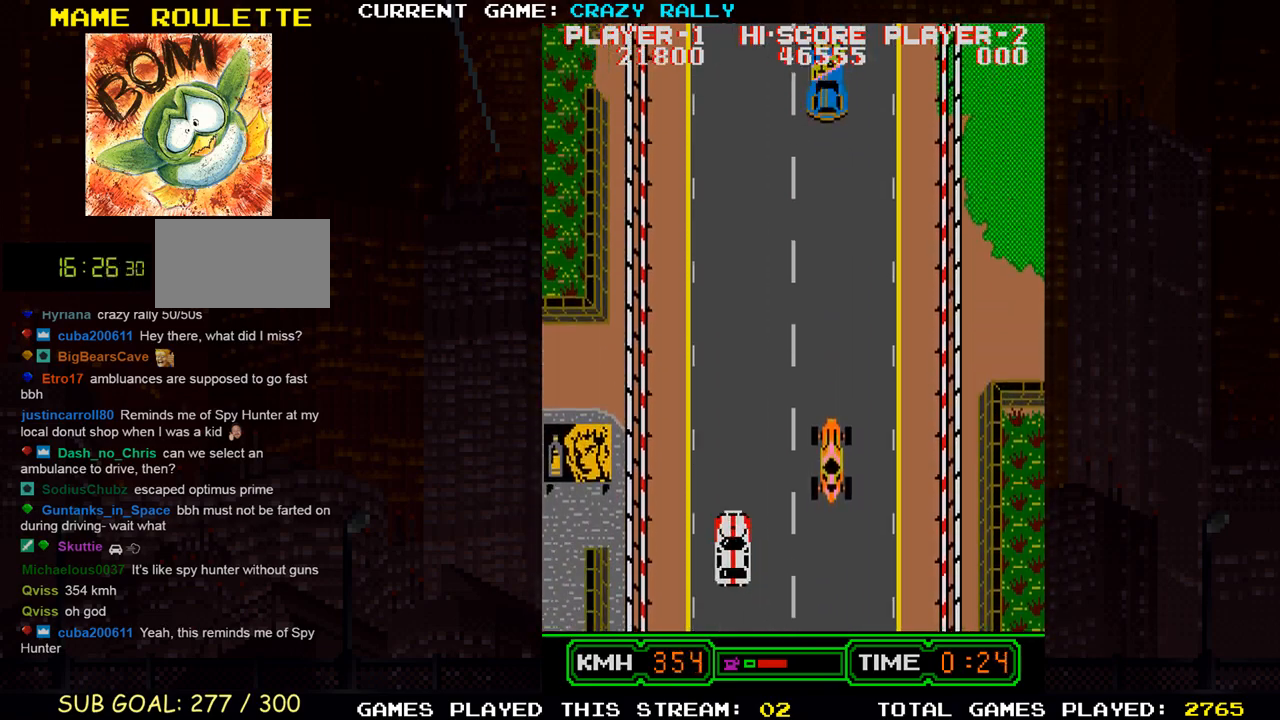
{"buttons": ["TRIANGLE"], "left_stick": "center", "events": [[150, "left_stick", "right"], [267, "left_stick", "center"], [333, "left_stick", "left"], [467, "left_stick", "center"]]}
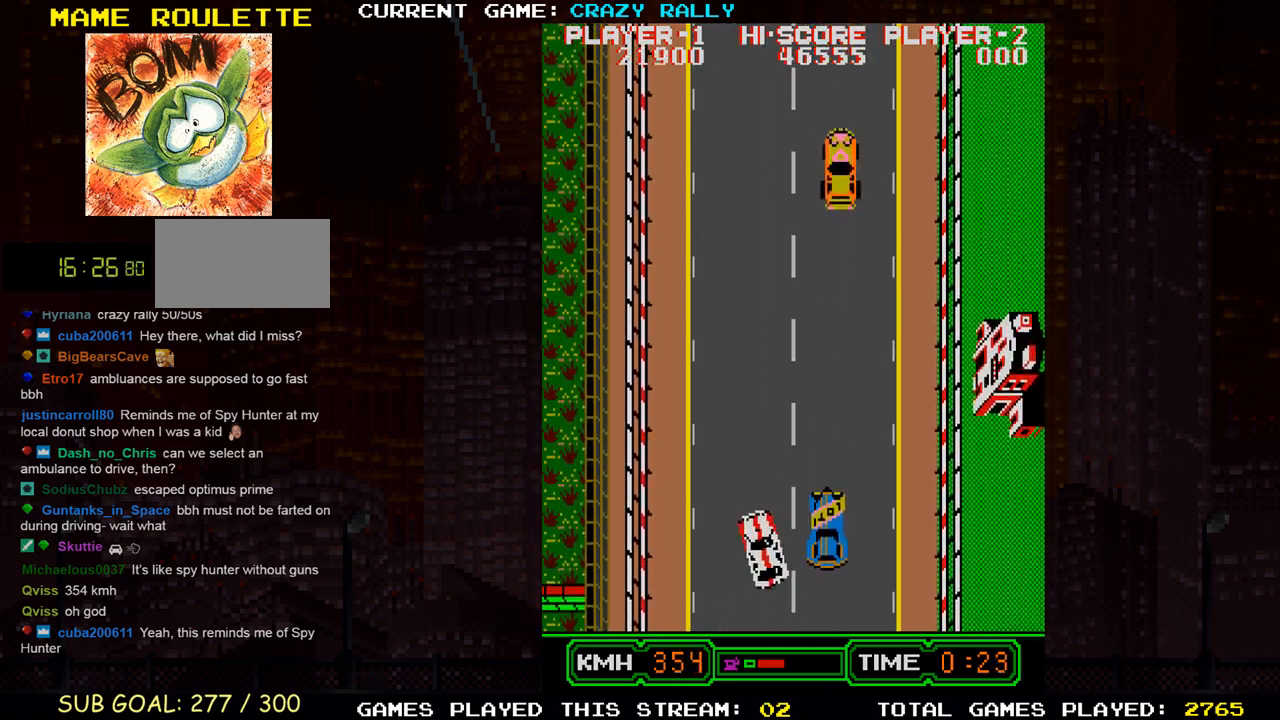
{"buttons": ["TRIANGLE"], "left_stick": "center", "events": []}
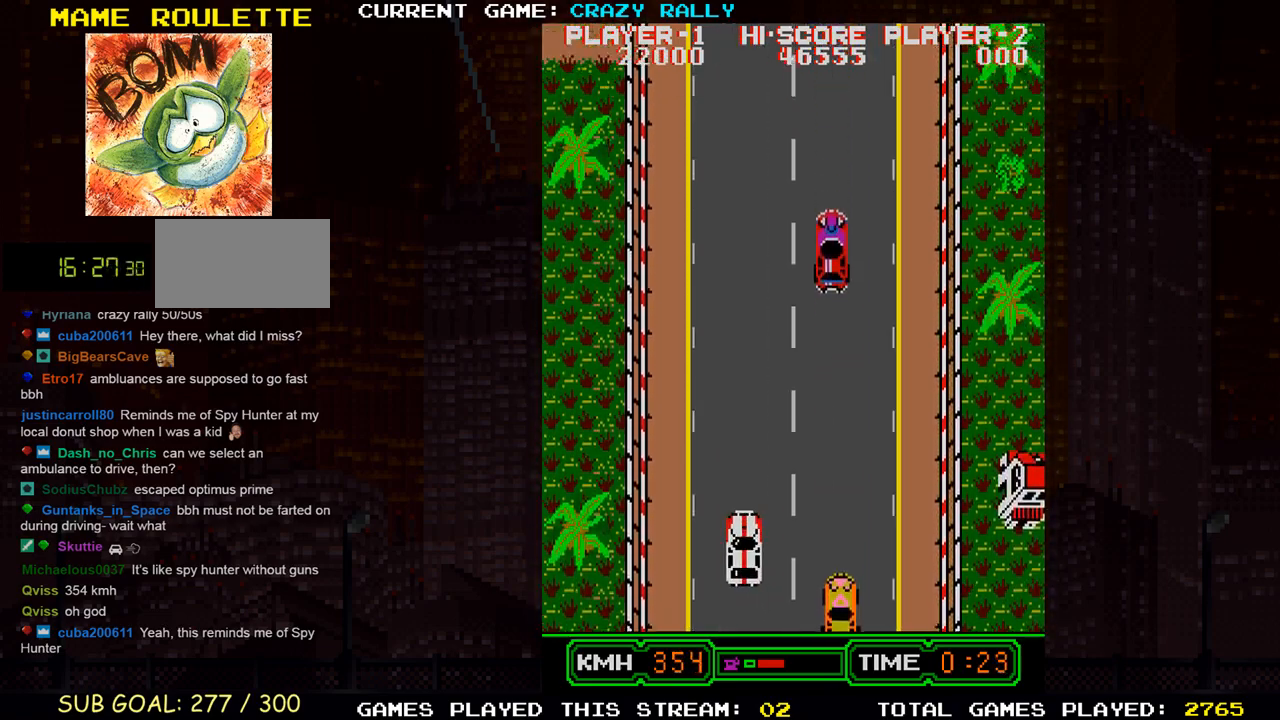
{"buttons": ["TRIANGLE"], "left_stick": "center", "events": []}
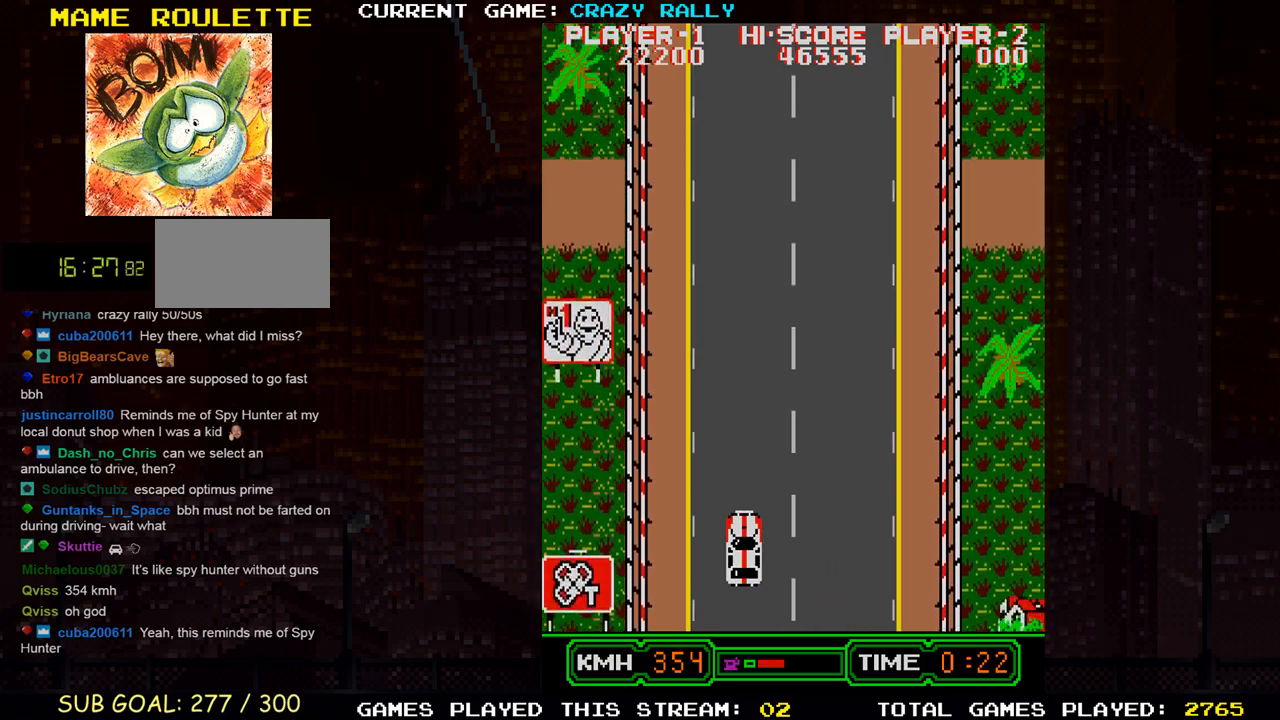
{"buttons": ["TRIANGLE"], "left_stick": "center", "events": [[50, "left_stick", "right"], [67, "TRIANGLE", "up"], [217, "left_stick", "center"], [317, "TRIANGLE", "down"]]}
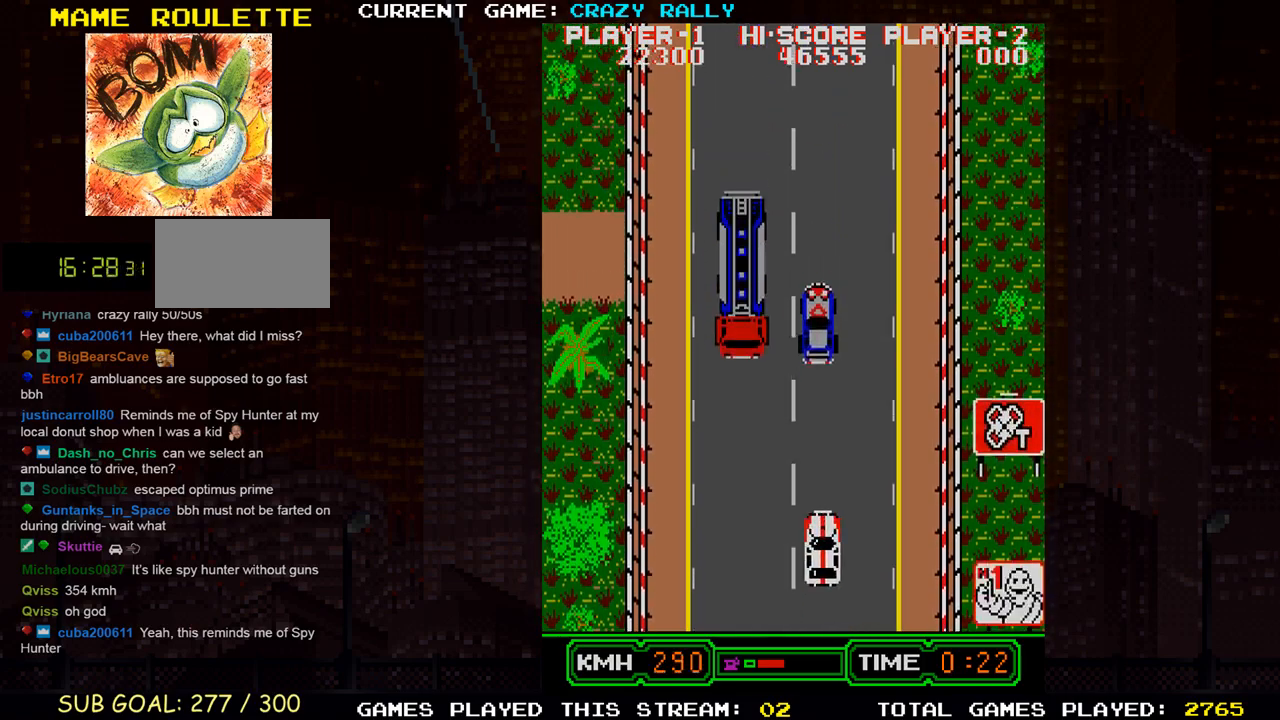
{"buttons": [], "left_stick": "center", "events": [[100, "TRIANGLE", "up"], [133, "left_stick", "left"], [250, "left_stick", "center"], [317, "left_stick", "left"], [433, "left_stick", "center"]]}
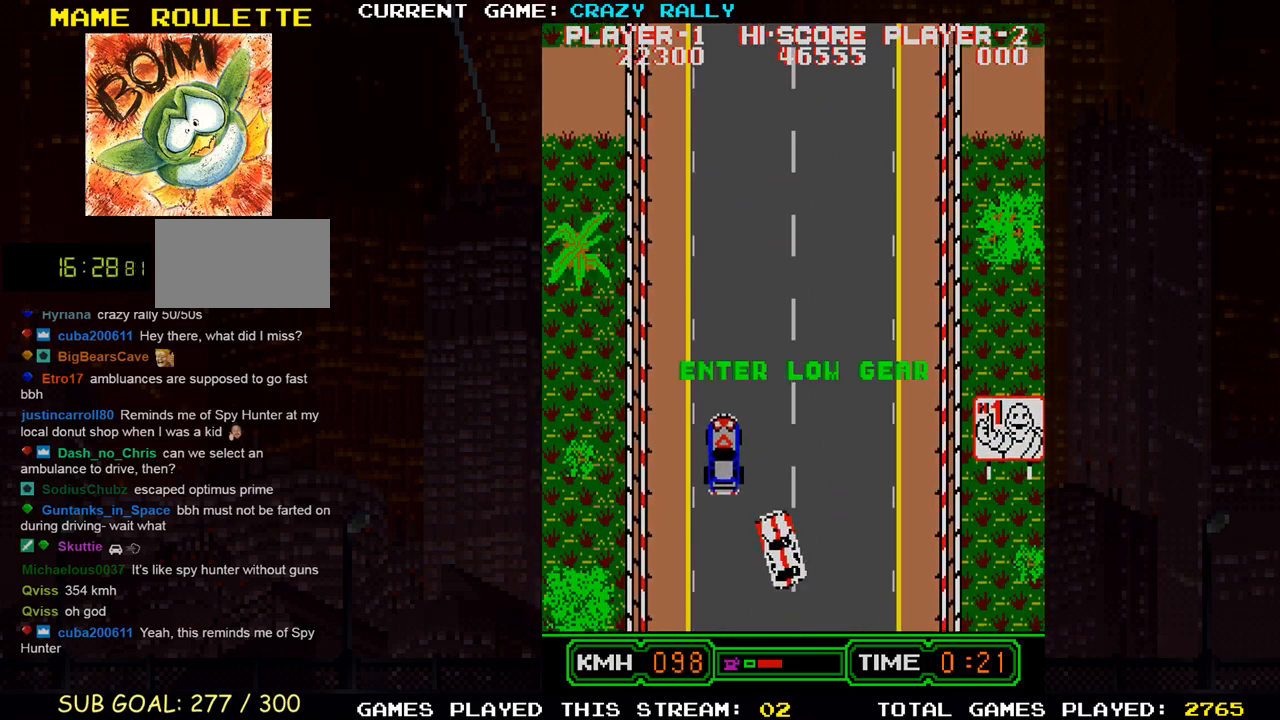
{"buttons": ["SQUARE"], "left_stick": "center", "events": [[100, "TRIANGLE", "down"], [150, "left_stick", "right"], [300, "left_stick", "center"], [350, "SQUARE", "down"], [367, "TRIANGLE", "up"]]}
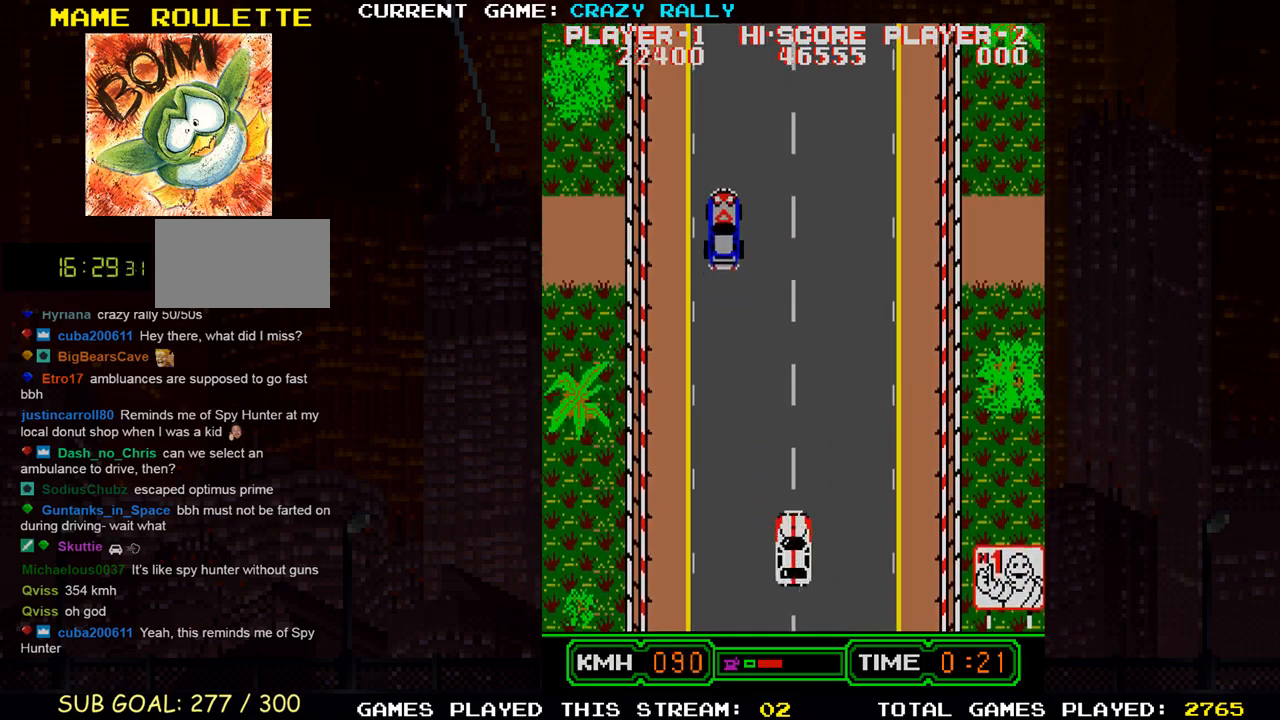
{"buttons": ["TRIANGLE"], "left_stick": "center", "events": [[367, "TRIANGLE", "down"], [417, "SQUARE", "up"]]}
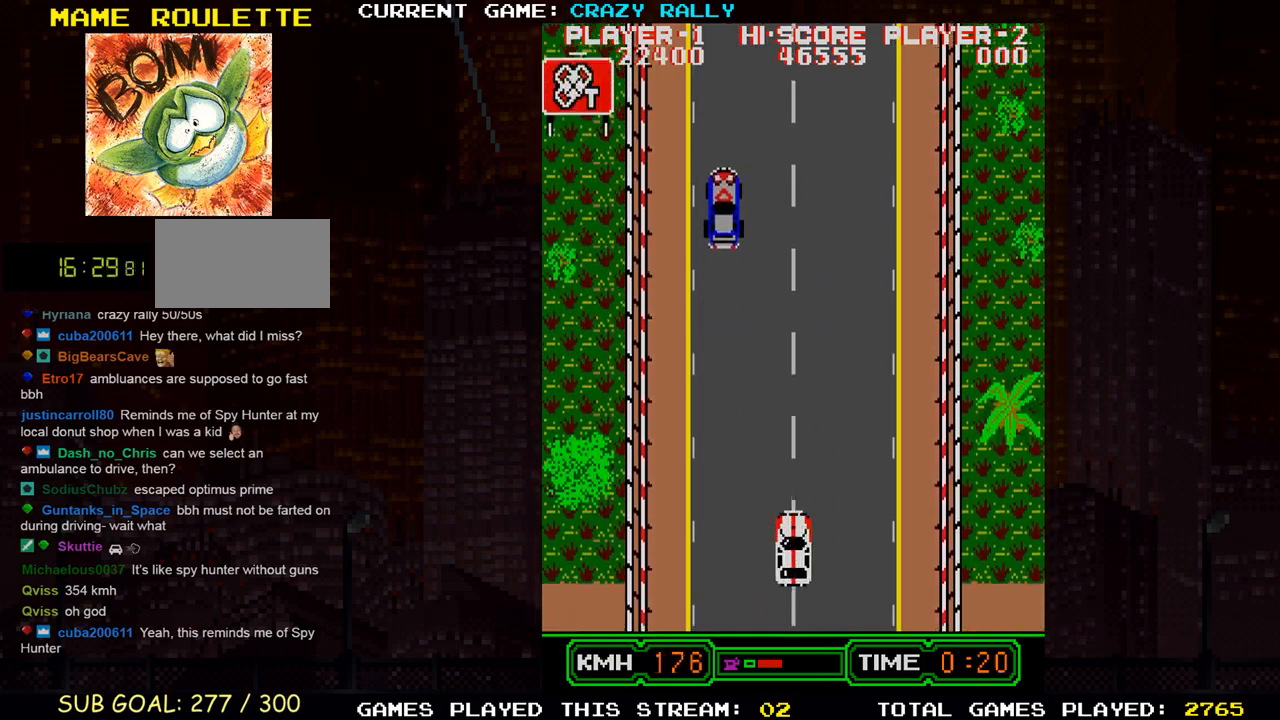
{"buttons": ["TRIANGLE"], "left_stick": "center", "events": []}
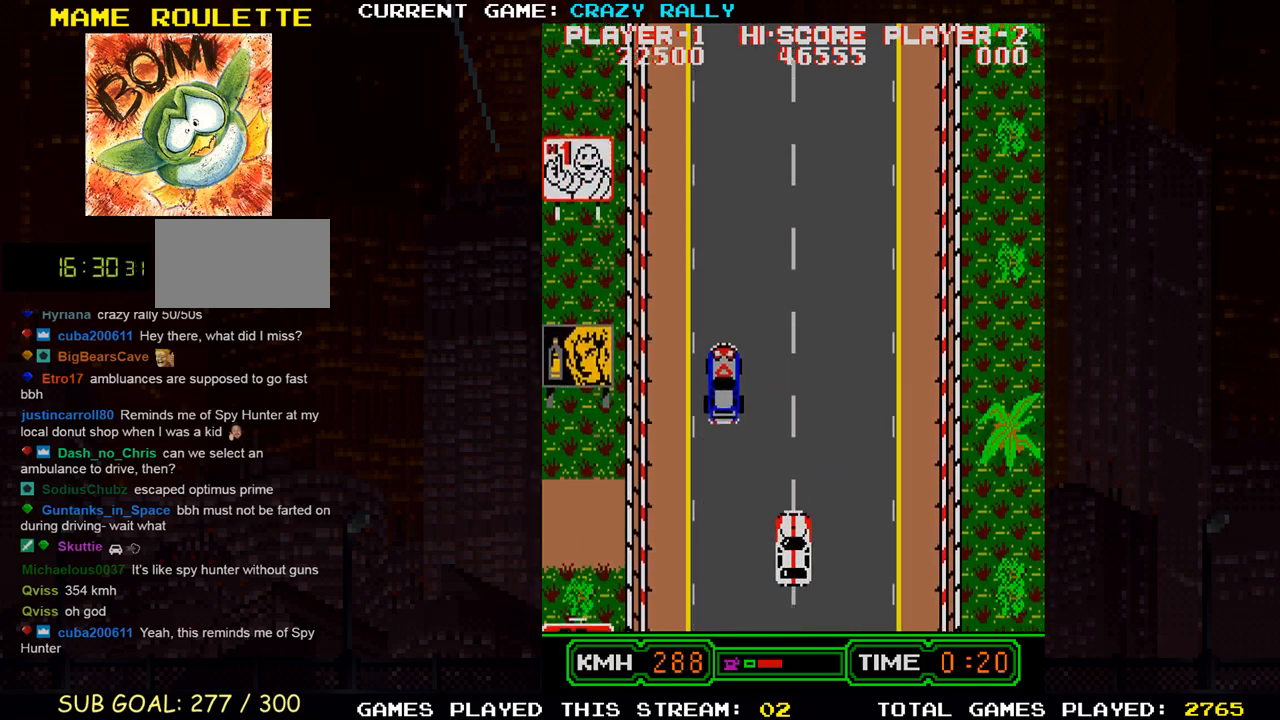
{"buttons": ["TRIANGLE"], "left_stick": "center", "events": []}
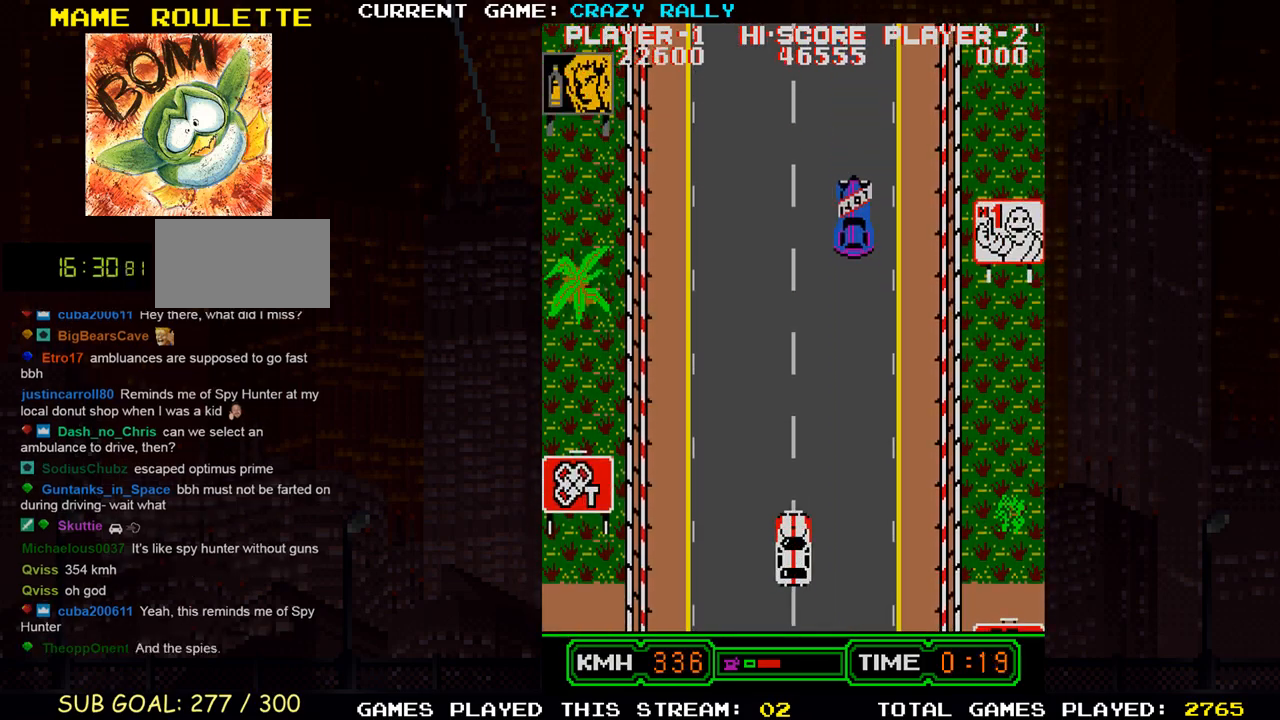
{"buttons": ["TRIANGLE"], "left_stick": "center", "events": [[33, "left_stick", "left"], [117, "left_stick", "center"]]}
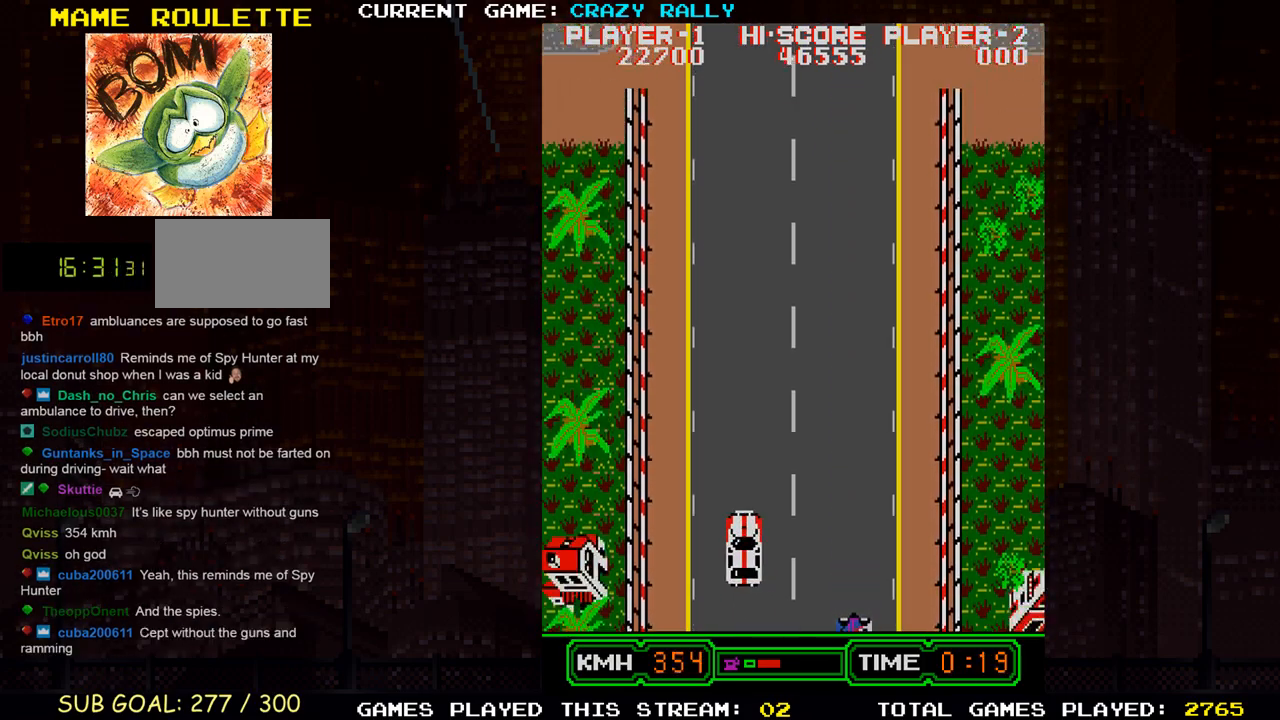
{"buttons": ["TRIANGLE"], "left_stick": "center", "events": []}
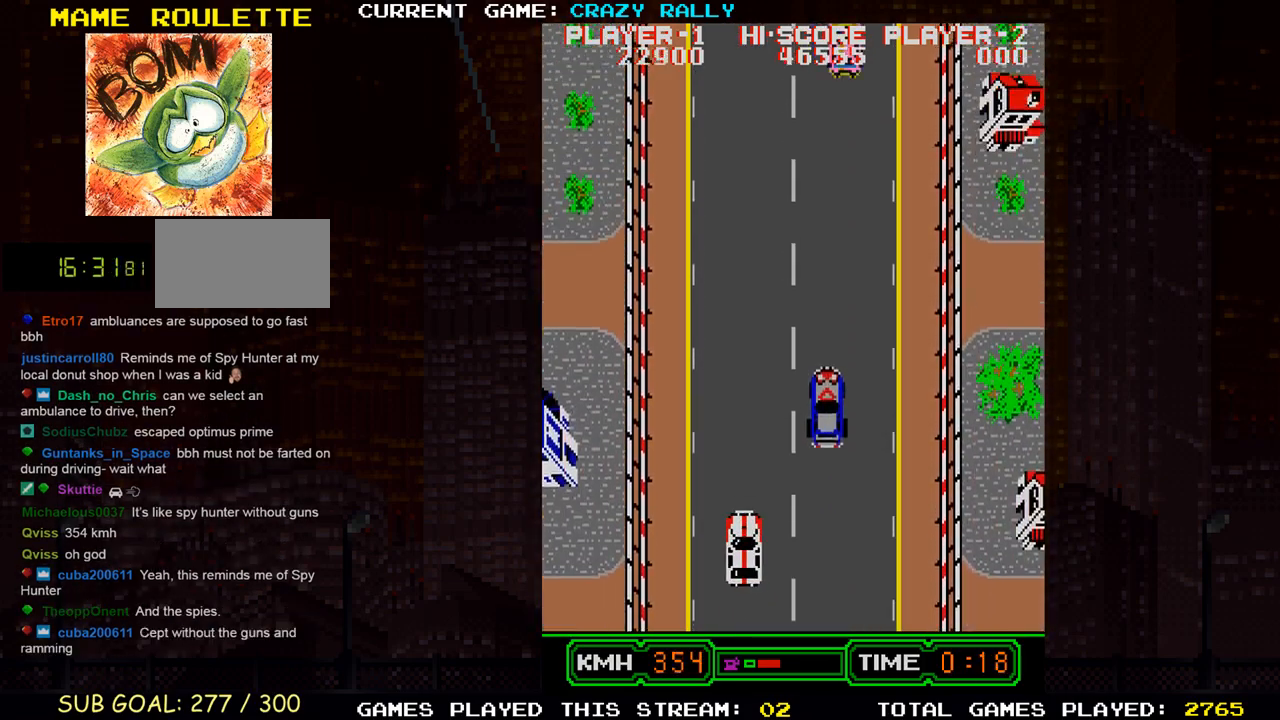
{"buttons": ["TRIANGLE"], "left_stick": "center", "events": [[217, "left_stick", "right"], [283, "left_stick", "center"]]}
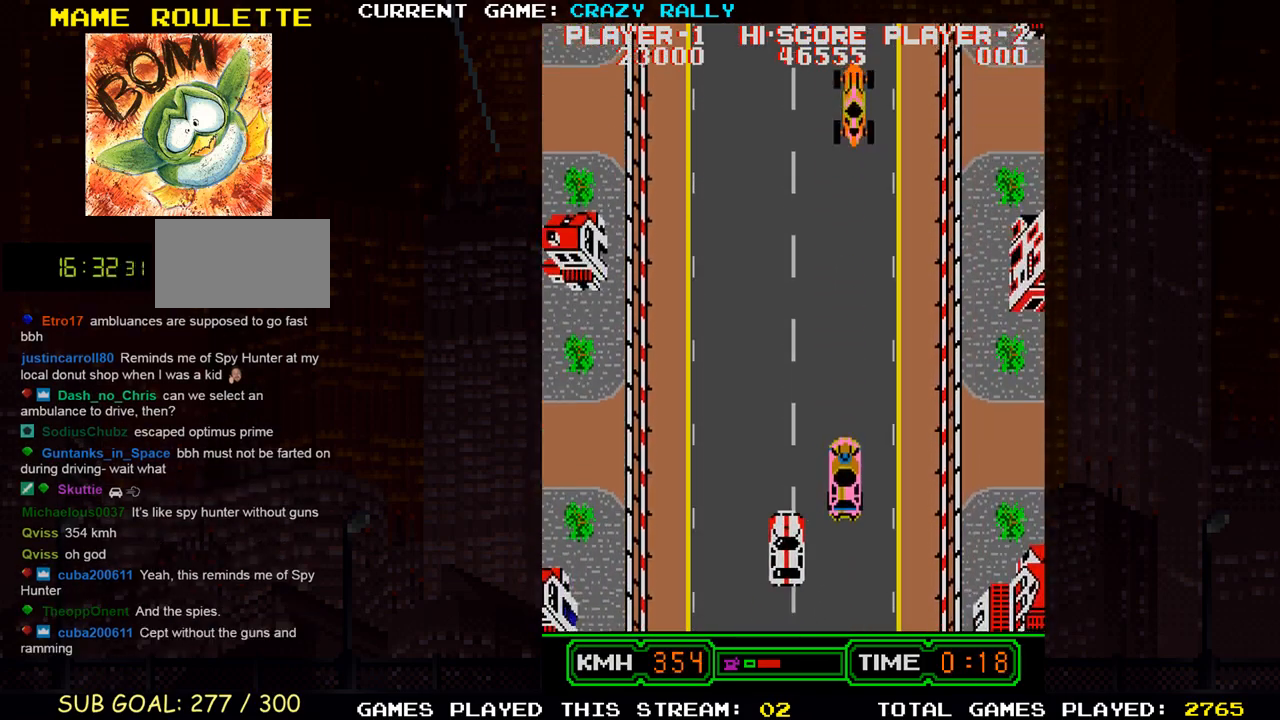
{"buttons": ["TRIANGLE"], "left_stick": "right", "events": [[50, "left_stick", "left"], [133, "left_stick", "center"], [467, "left_stick", "right"]]}
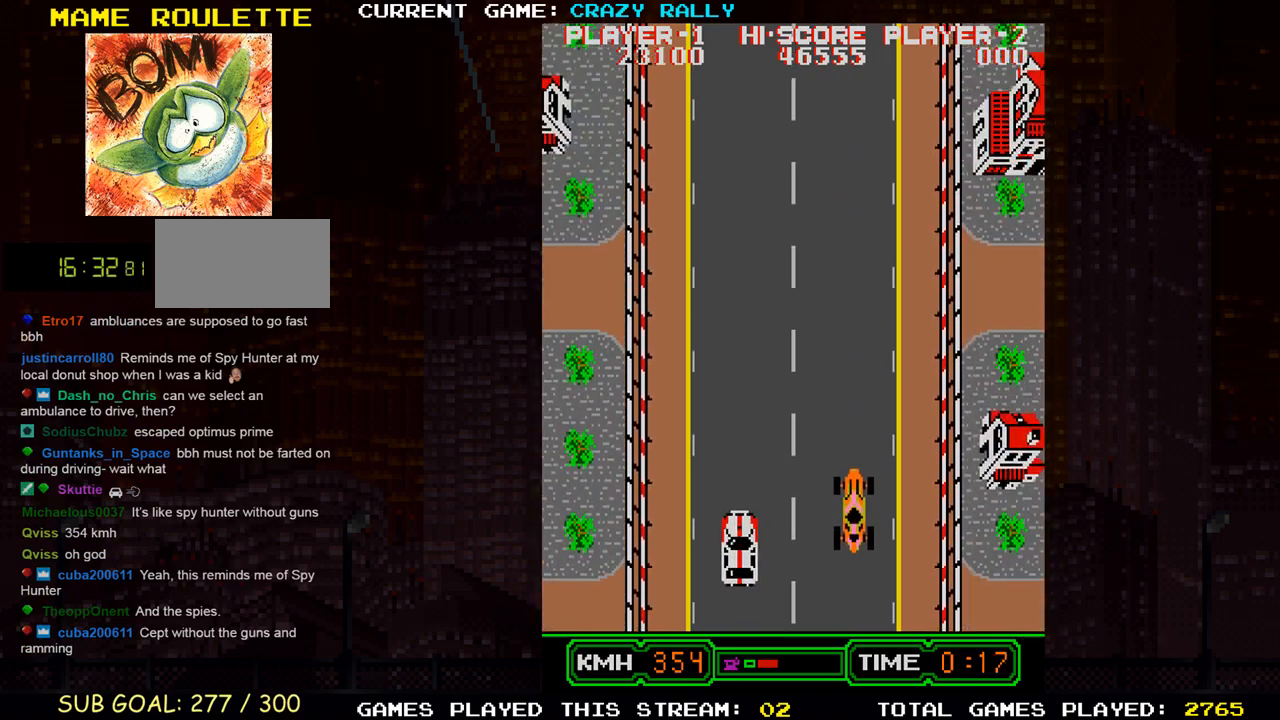
{"buttons": ["TRIANGLE"], "left_stick": "center", "events": [[83, "left_stick", "center"]]}
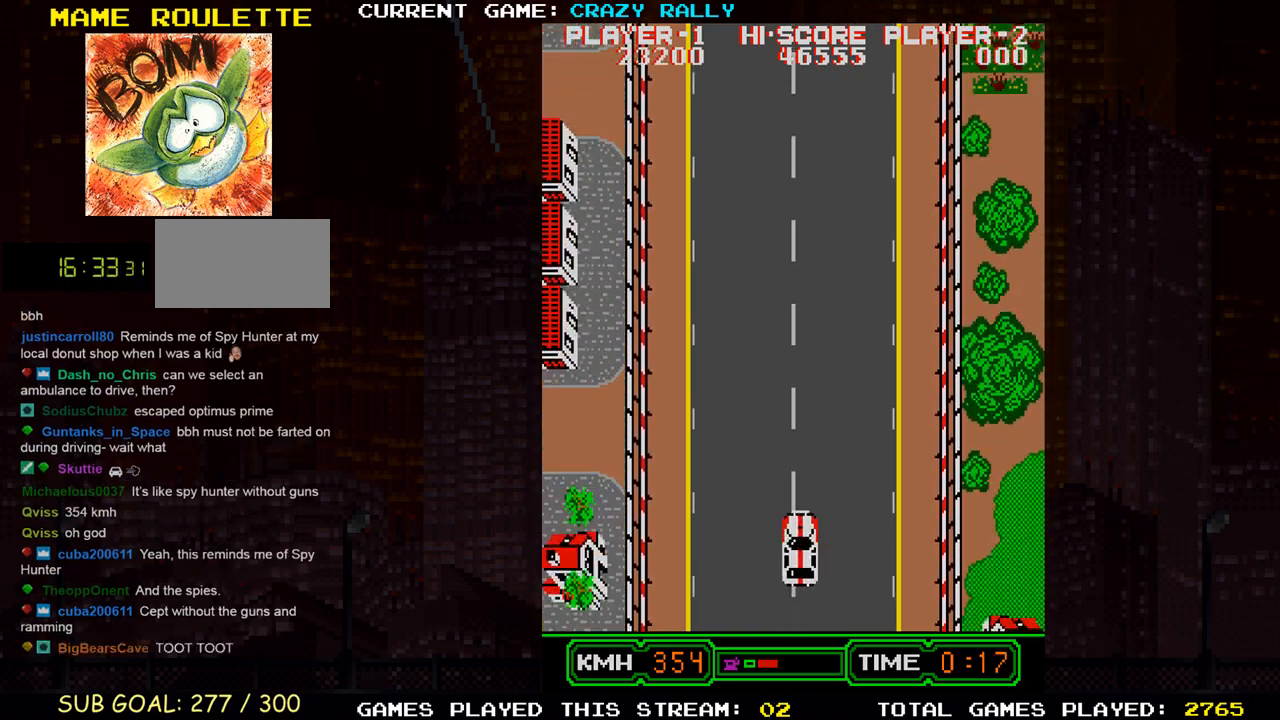
{"buttons": ["TRIANGLE"], "left_stick": "center", "events": []}
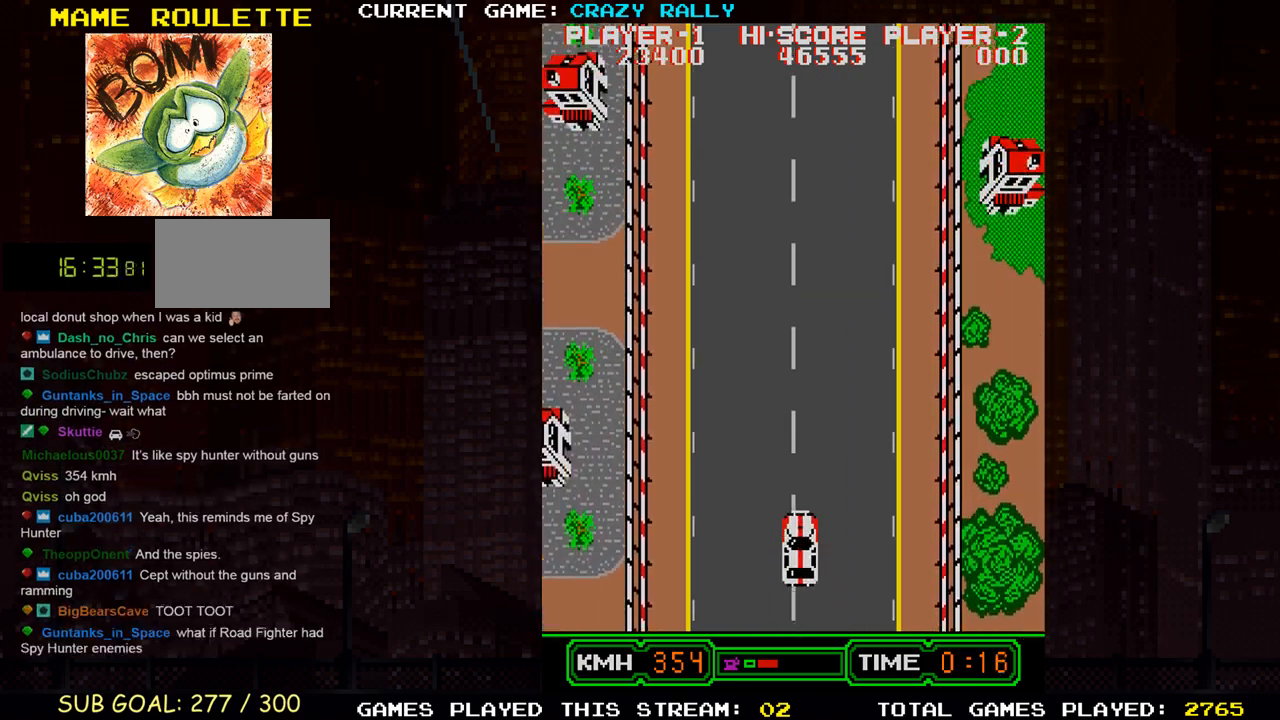
{"buttons": ["TRIANGLE"], "left_stick": "center", "events": []}
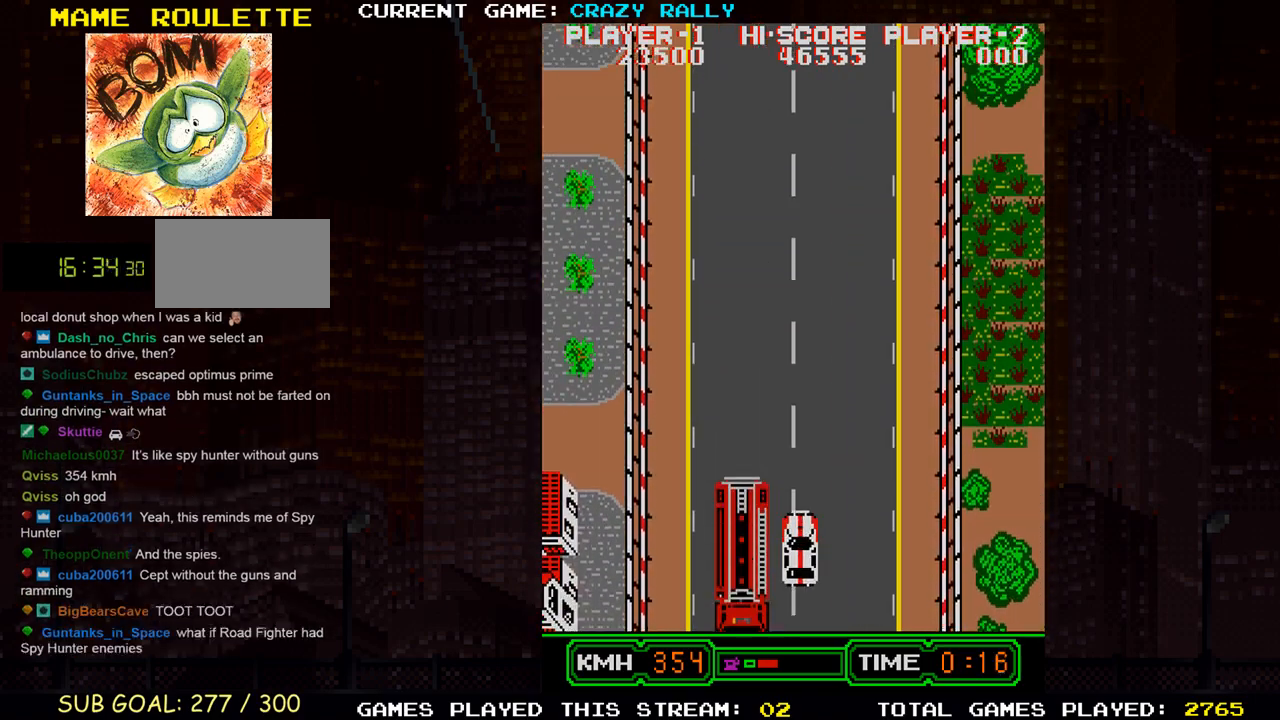
{"buttons": ["TRIANGLE"], "left_stick": "center", "events": []}
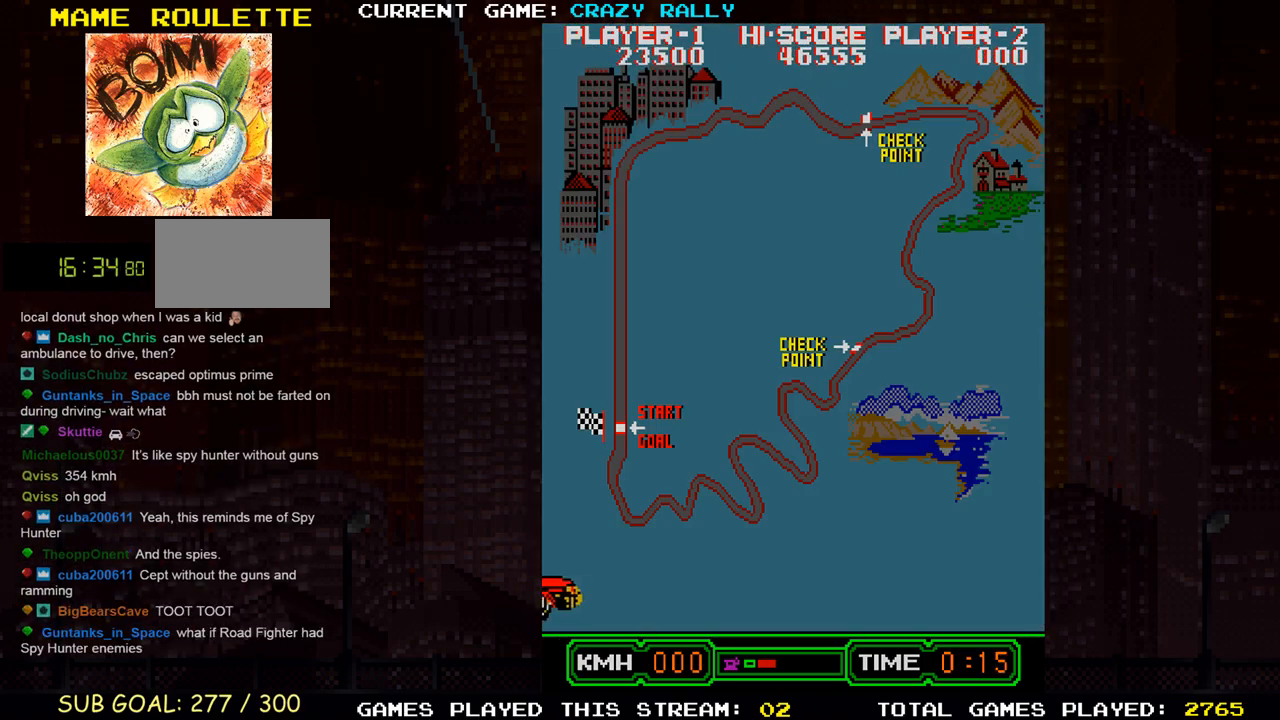
{"buttons": [], "left_stick": "center", "events": [[167, "TRIANGLE", "up"]]}
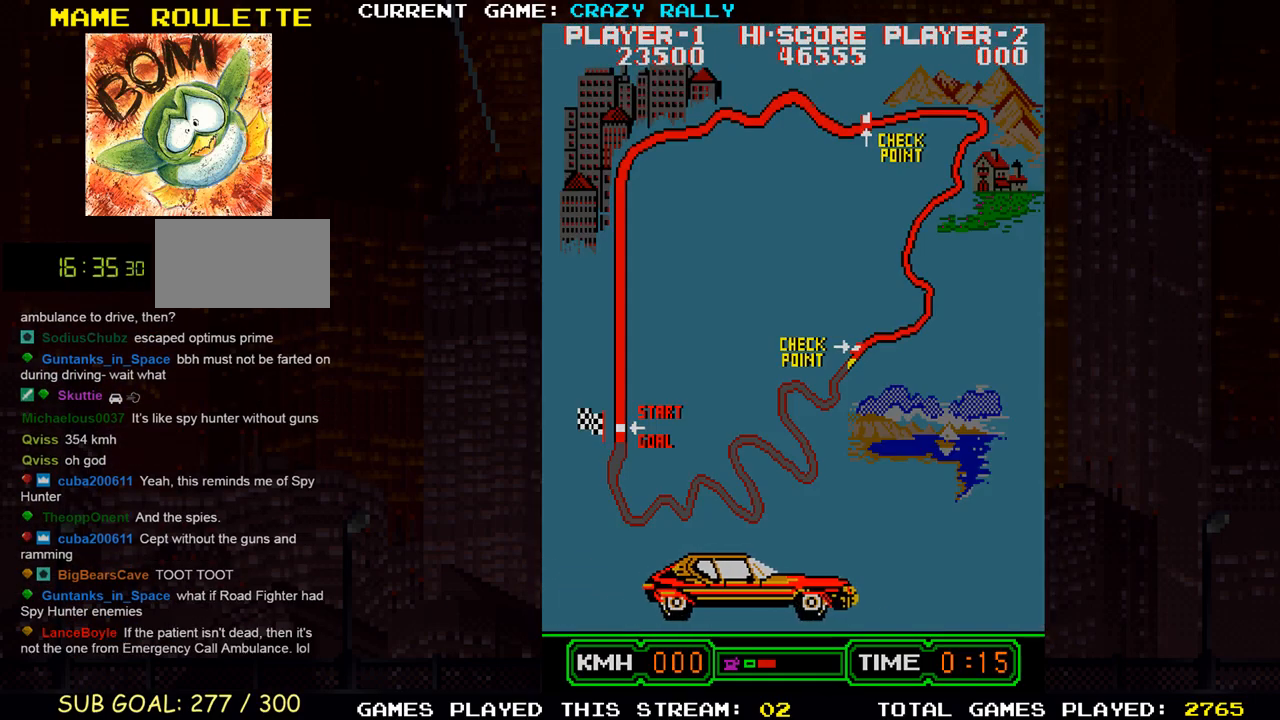
{"buttons": [], "left_stick": "center", "events": []}
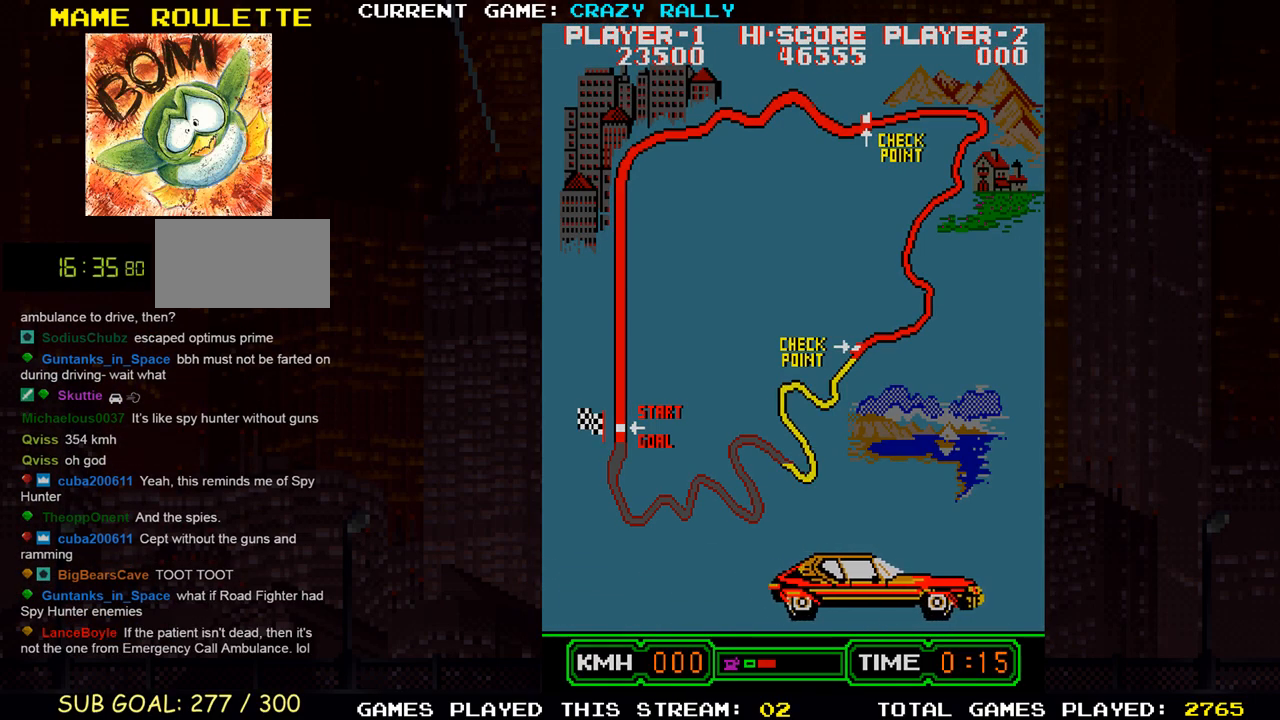
{"buttons": [], "left_stick": "center", "events": []}
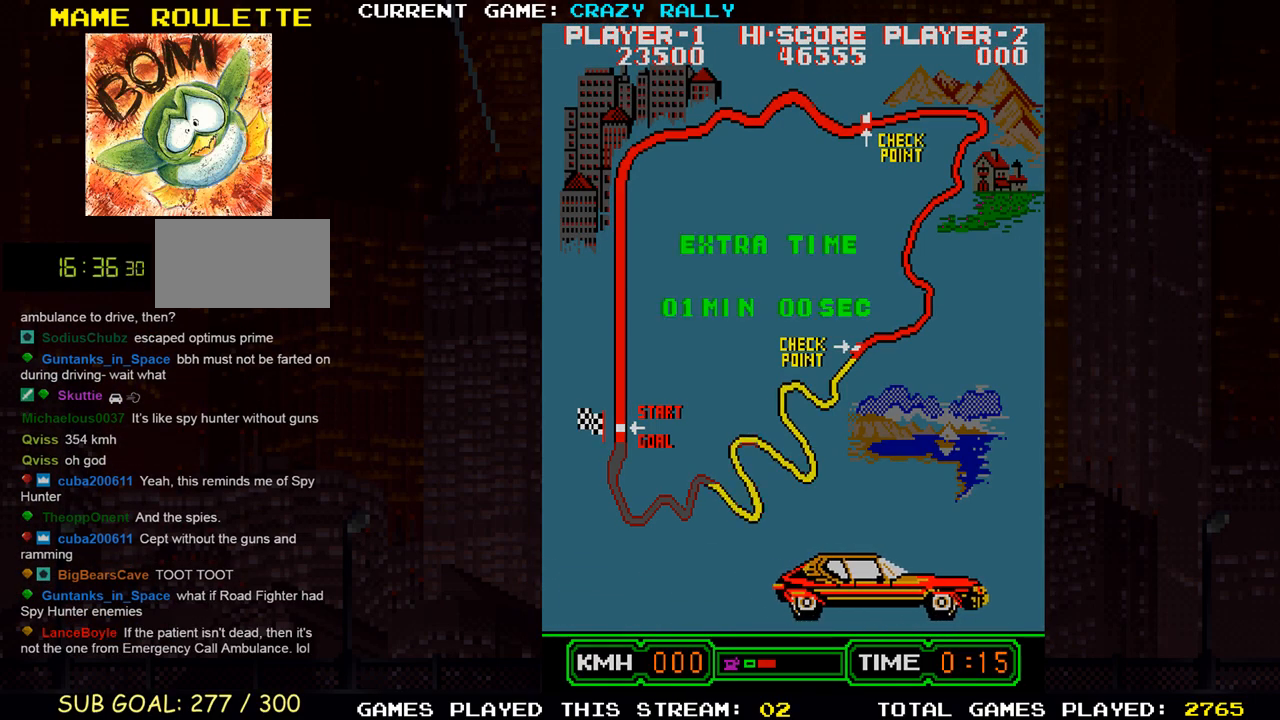
{"buttons": [], "left_stick": "center", "events": []}
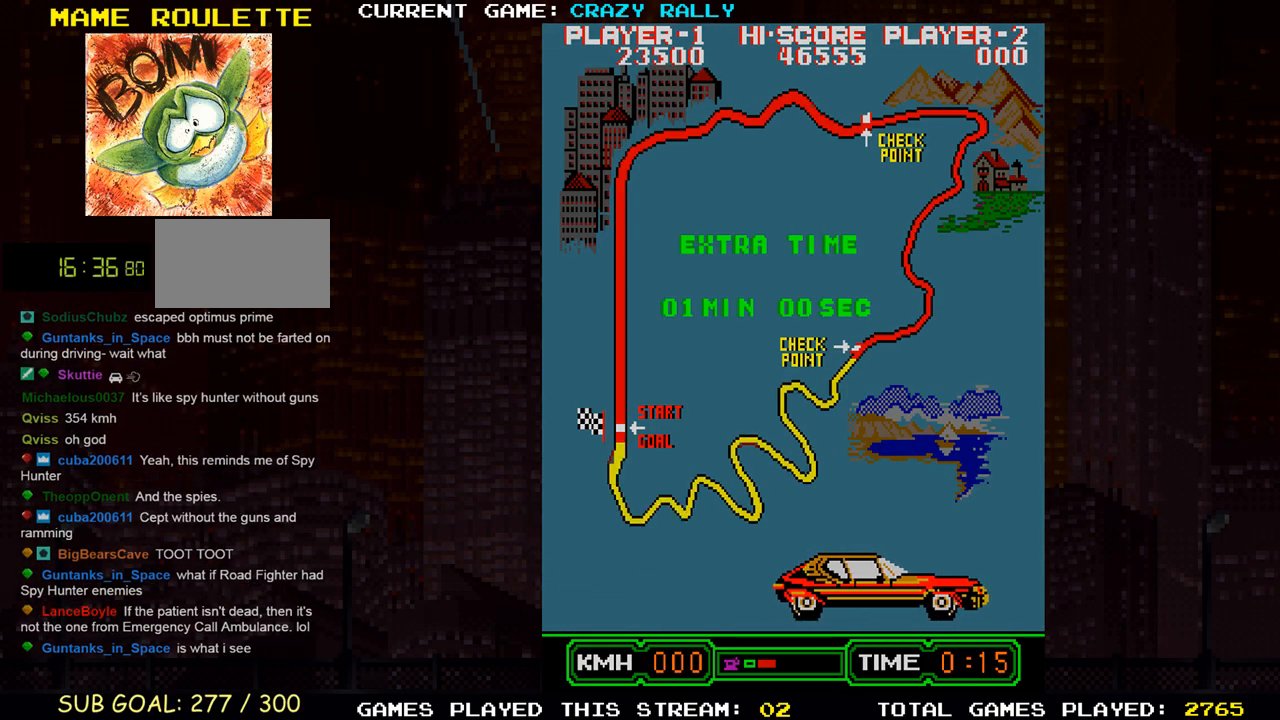
{"buttons": ["SQUARE"], "left_stick": "center", "events": [[83, "SQUARE", "down"], [183, "SQUARE", "up"], [317, "SQUARE", "down"]]}
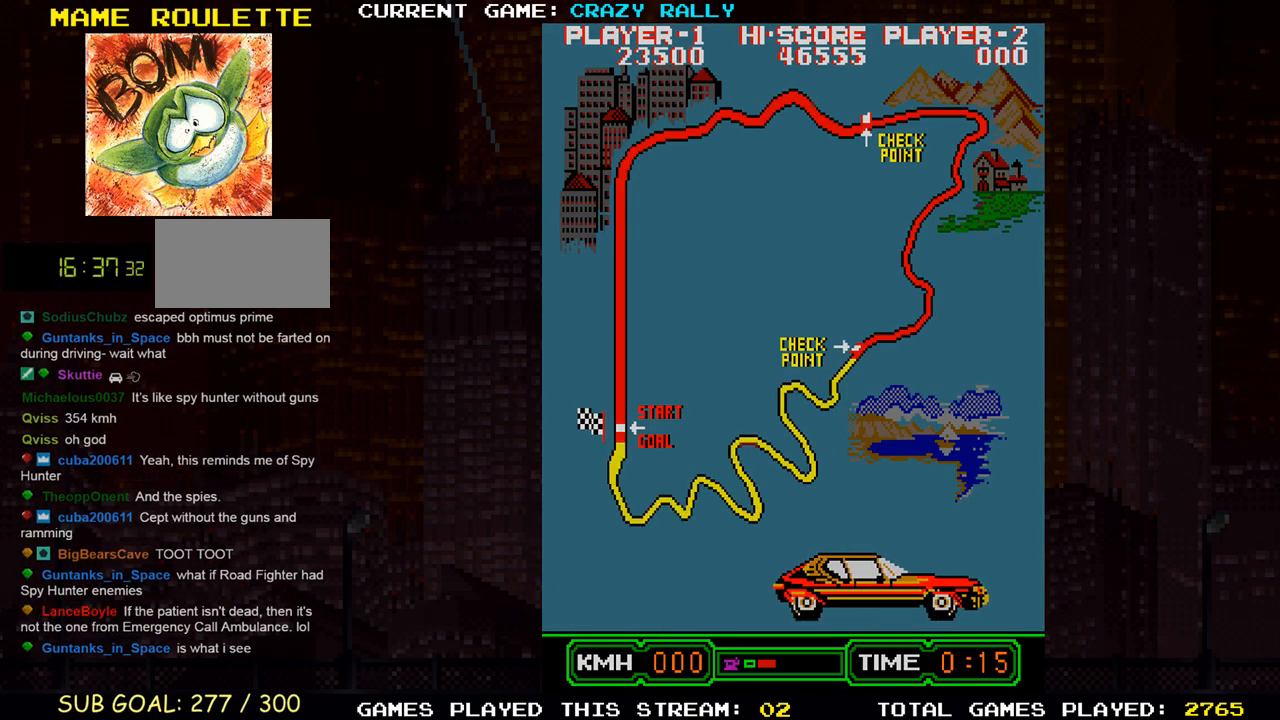
{"buttons": [], "left_stick": "center", "events": [[267, "SQUARE", "up"]]}
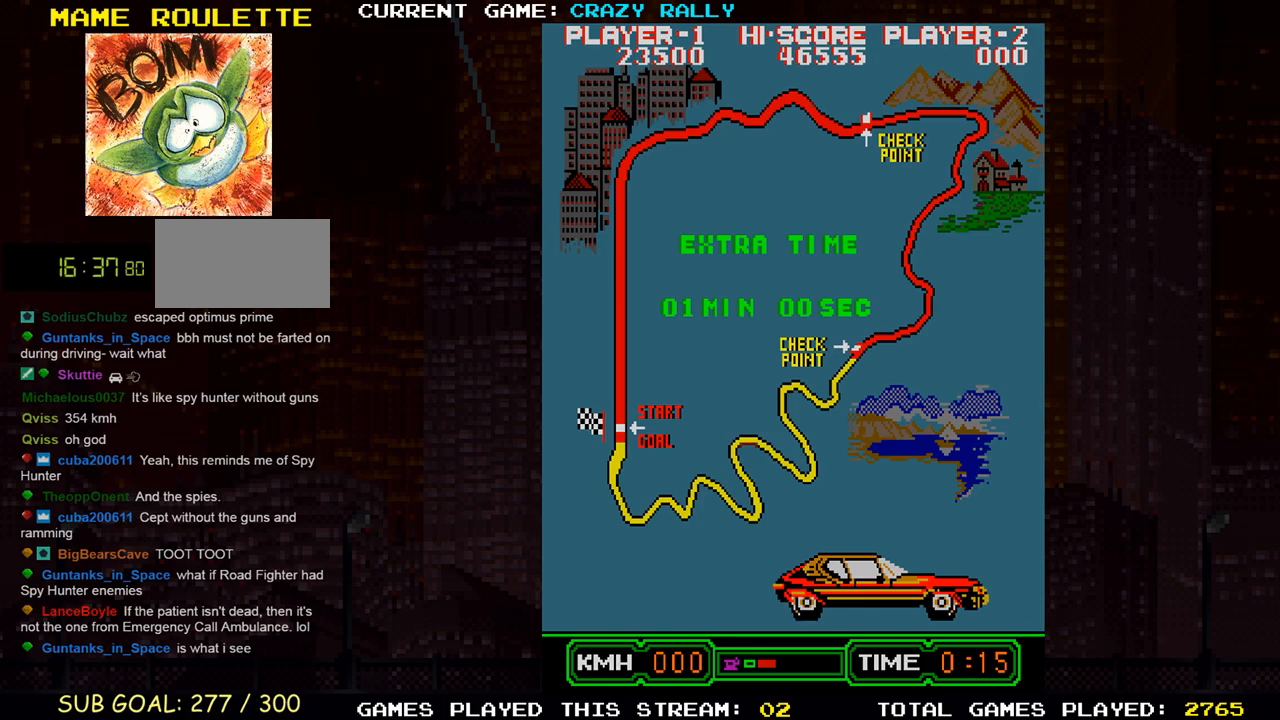
{"buttons": [], "left_stick": "center", "events": []}
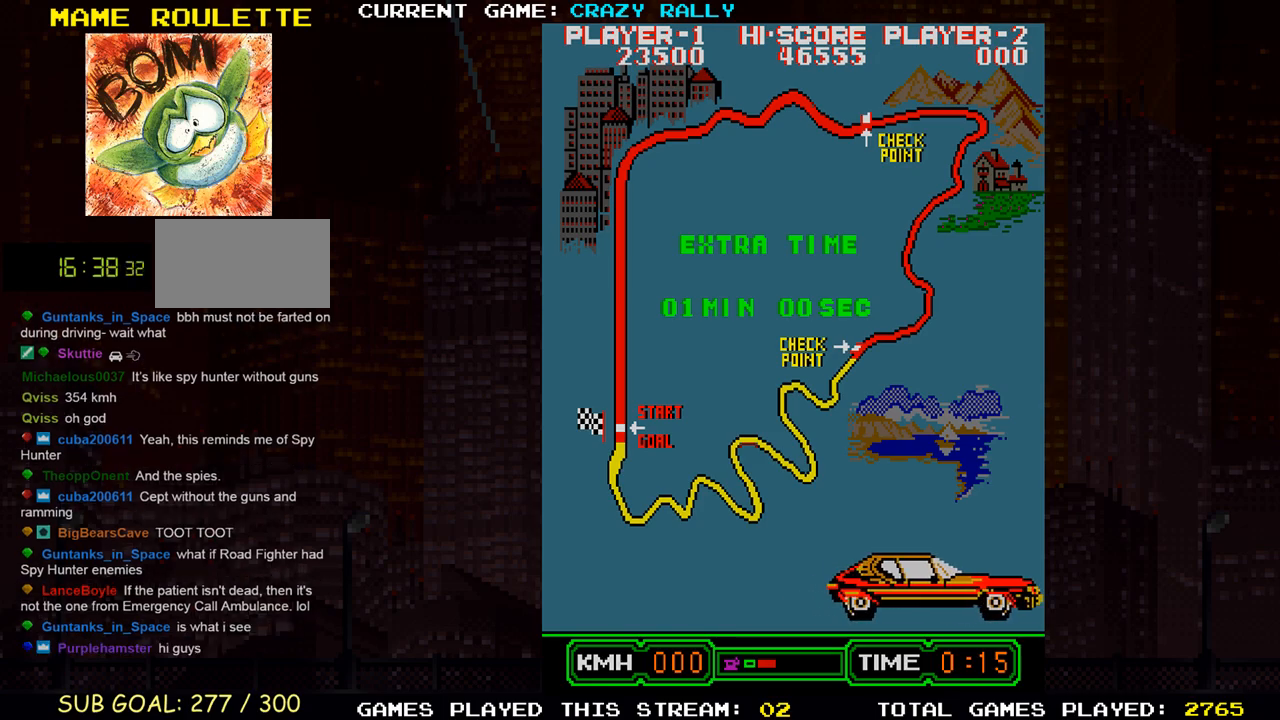
{"buttons": ["SQUARE"], "left_stick": "center", "events": [[383, "SQUARE", "down"]]}
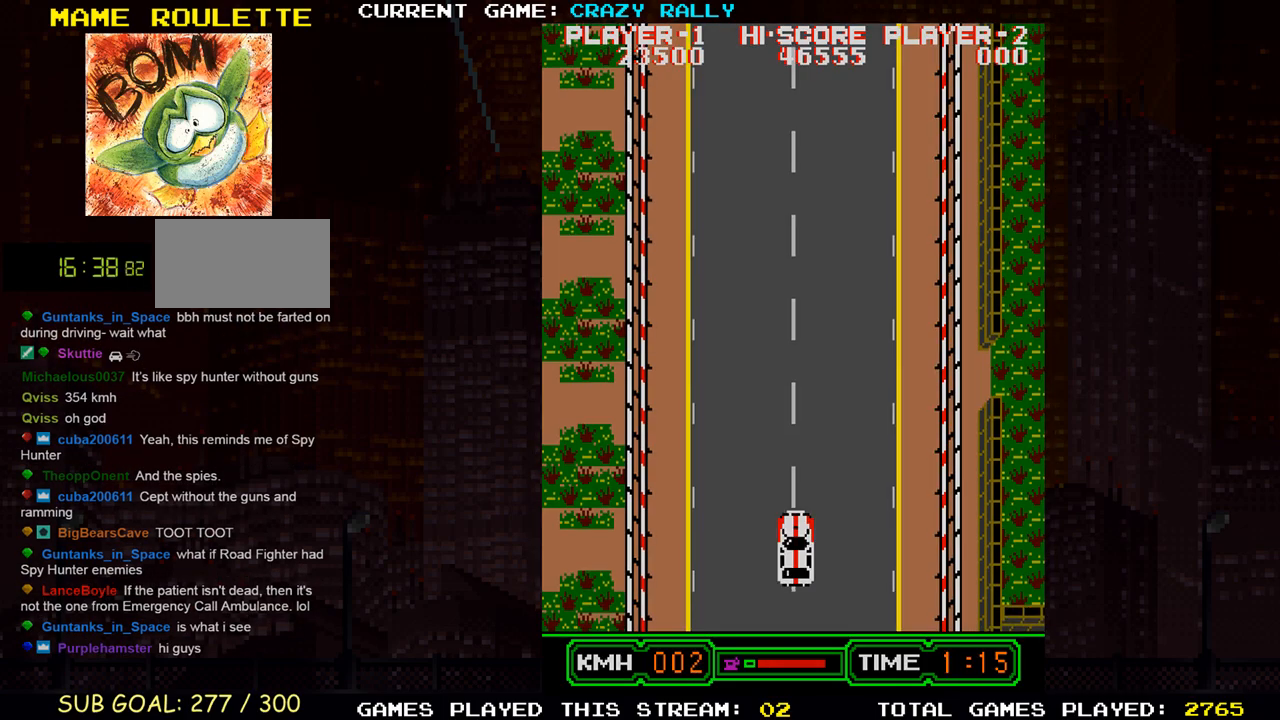
{"buttons": ["SQUARE"], "left_stick": "center", "events": []}